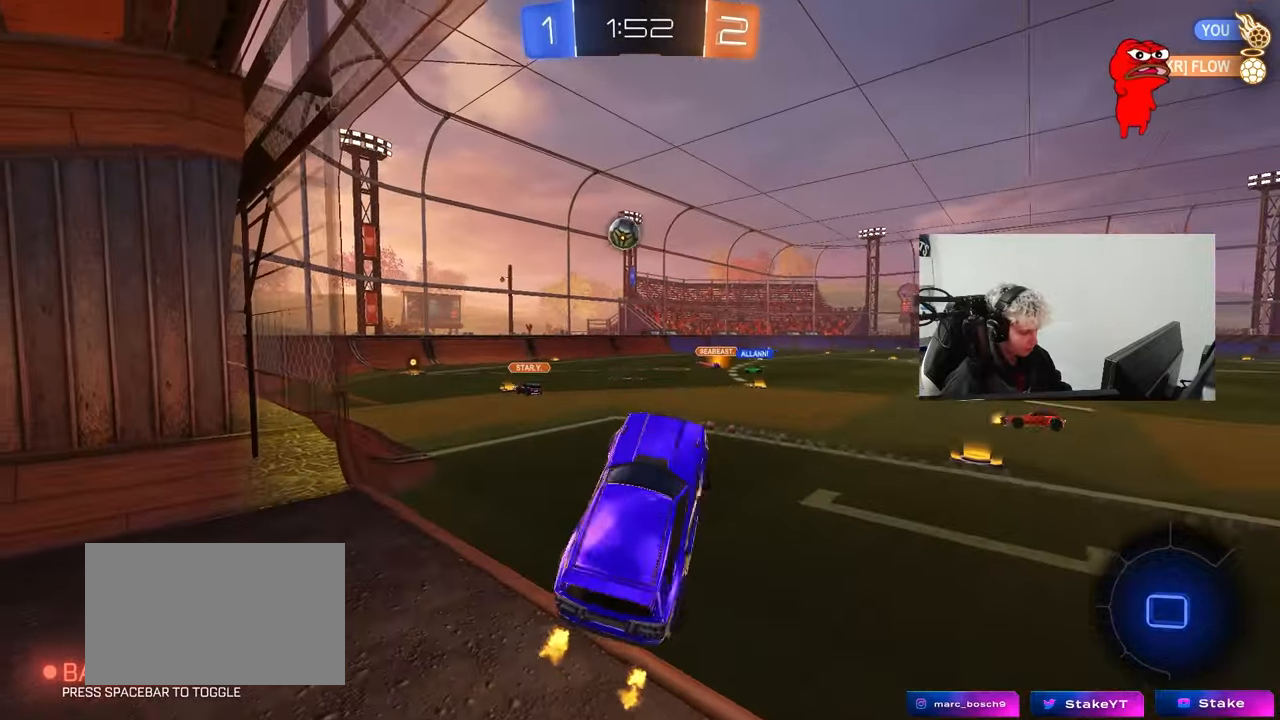
Gameplay with keyboard and mouse; each line is a JSON object with the keys and mouse buttons held at the frame after it. "events" lists presses ("down") and releases ("up") of "1", "2", "3", "4", "5", "a", "alt", "c", "caps_lock", "ctrl", "d", "e", "f", "g", "q", "r", "s", "shift", "space", "t", "tab", "v", "w", "x", "z", "mouse_left", "mouse_wheel" and "mouse_right" between this image and that frame as [ms after this image, input, new state], when the widget could be followed in between. "mouse_left", "mouse_wheel", "mouse_right" = the "left", "wheel", "right" buttons of the "mouse" list. No other keys are recorded. "wheel" means that the mouse wheel is clicked or scrolled. Mouse movement is not recorded.
{"keys": ["s"], "mouse": [], "events": [[117, "d", "down"], [167, "shift", "down"], [267, "d", "up"], [267, "shift", "up"], [350, "a", "down"], [400, "a", "up"], [450, "s", "down"]]}
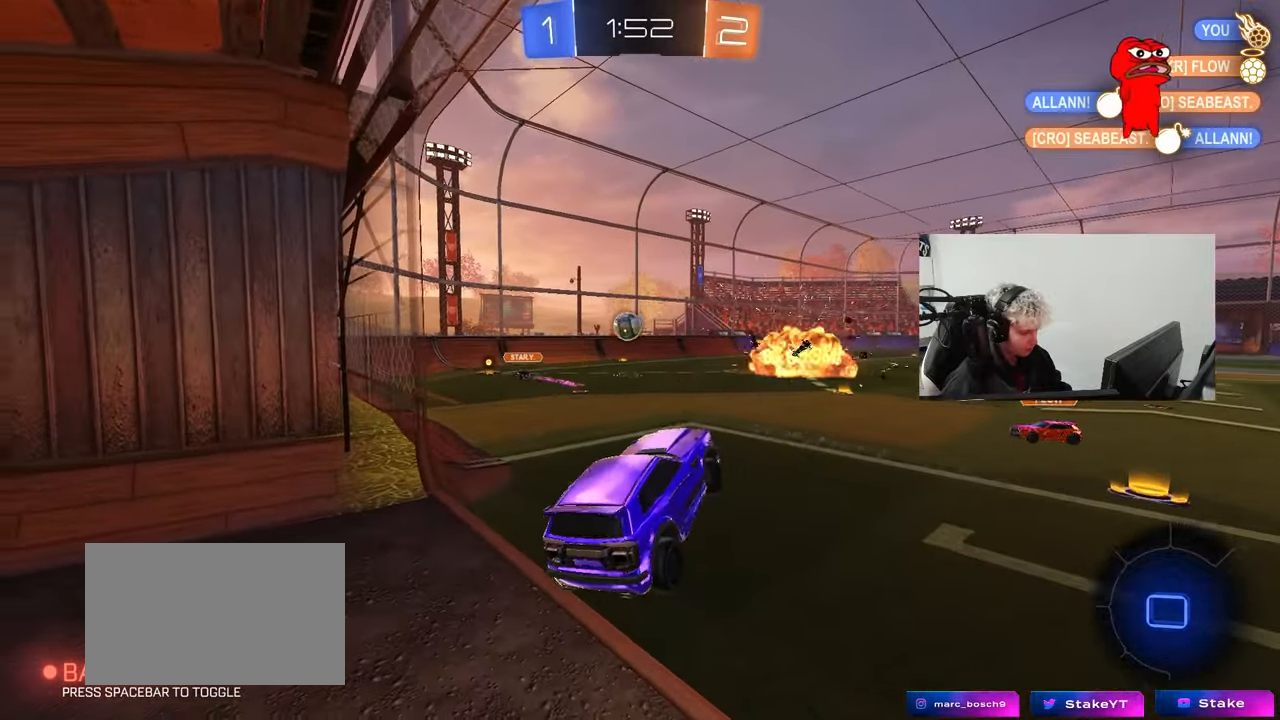
{"keys": ["d", "w"], "mouse": [], "events": [[50, "s", "up"], [317, "w", "down"], [367, "d", "down"]]}
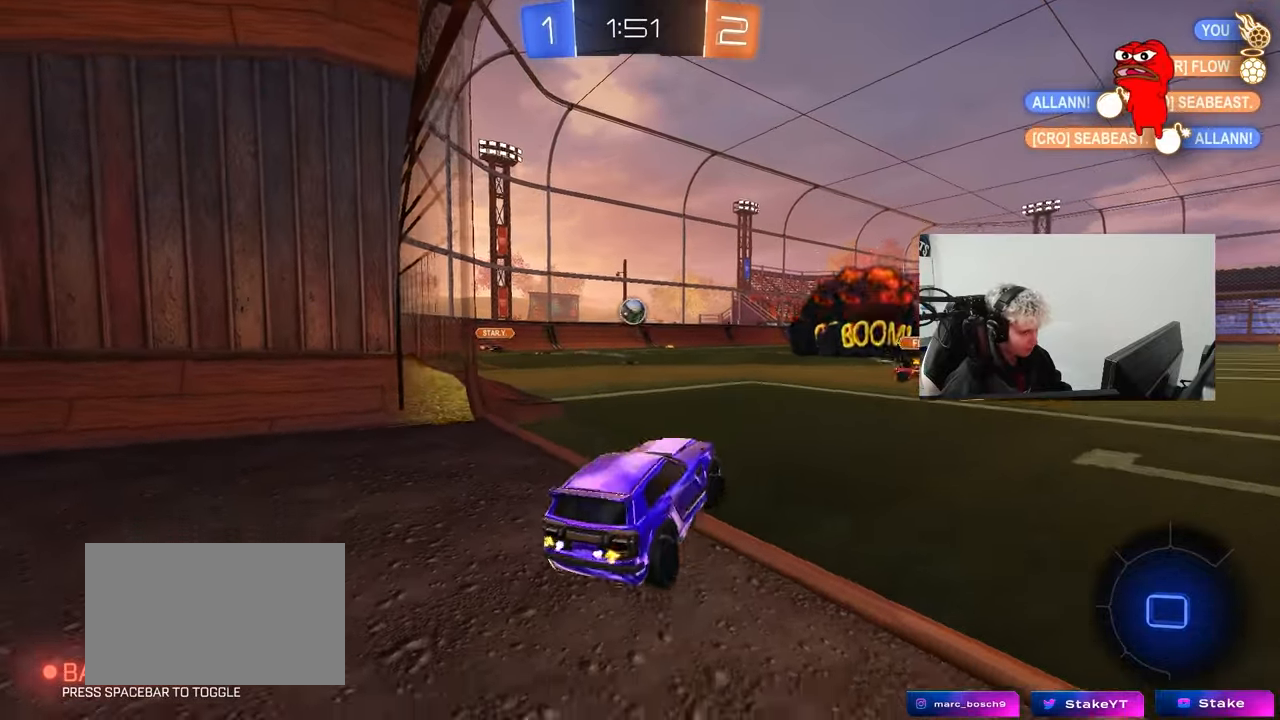
{"keys": ["d", "w"], "mouse": [], "events": [[50, "space", "down"], [250, "d", "up"], [250, "space", "up"], [483, "d", "down"]]}
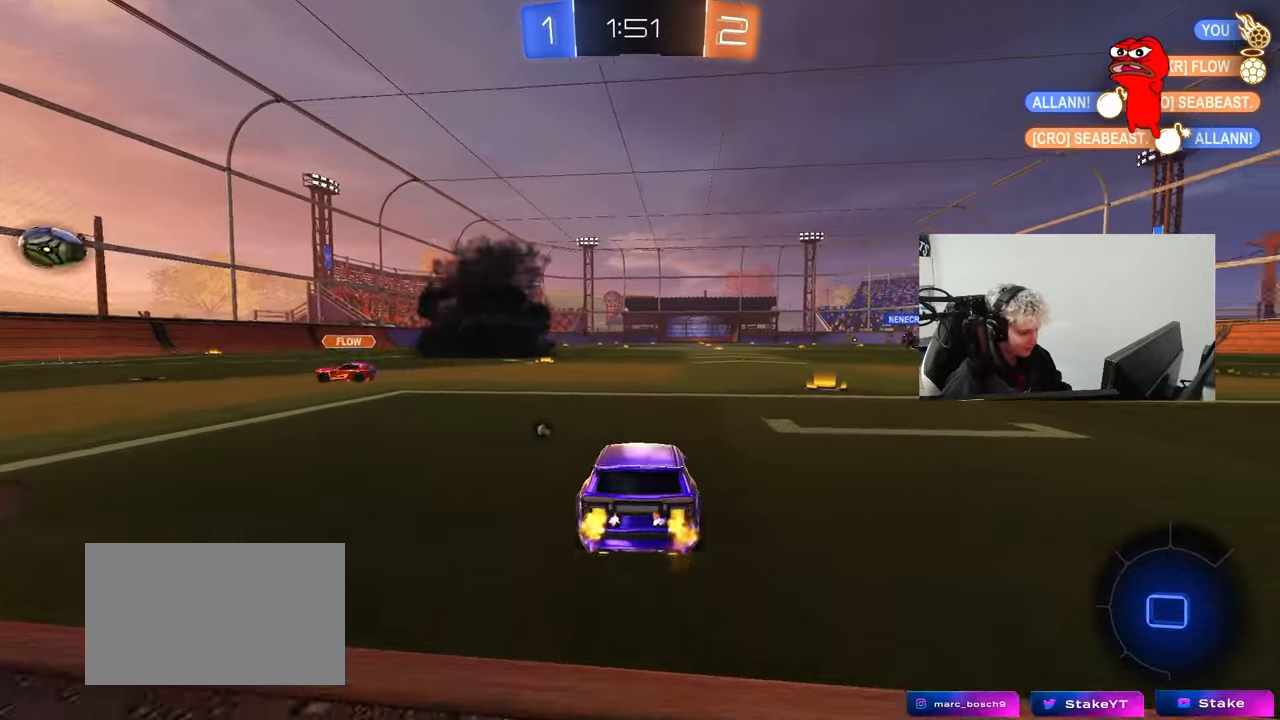
{"keys": ["w"], "mouse": ["left"], "events": [[217, "d", "up"], [350, "mouse_left", "down"], [450, "d", "down"], [500, "d", "up"]]}
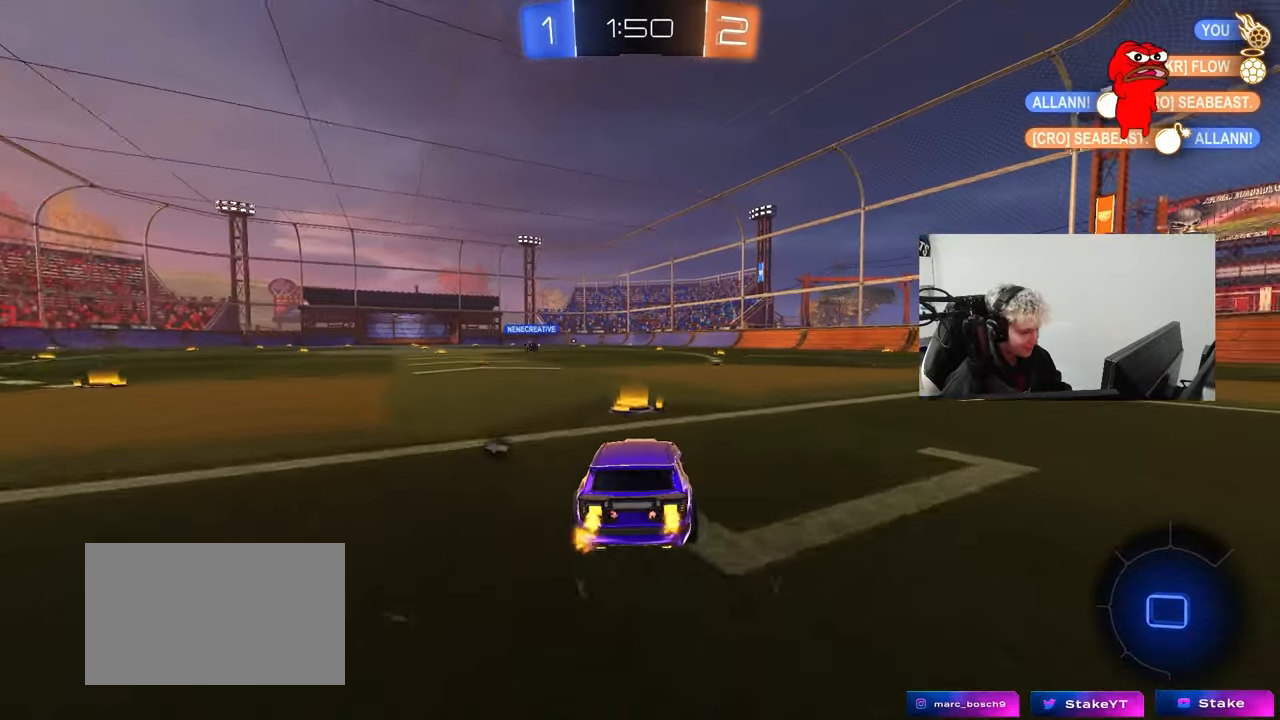
{"keys": ["d", "s", "shift", "space"], "mouse": ["left"], "events": [[83, "a", "down"], [133, "mouse_right", "down"], [217, "mouse_right", "up"], [233, "a", "up"], [233, "d", "down"], [283, "mouse_right", "down"], [283, "shift", "down"], [317, "s", "down"], [317, "w", "up"], [467, "mouse_right", "up"], [467, "space", "down"]]}
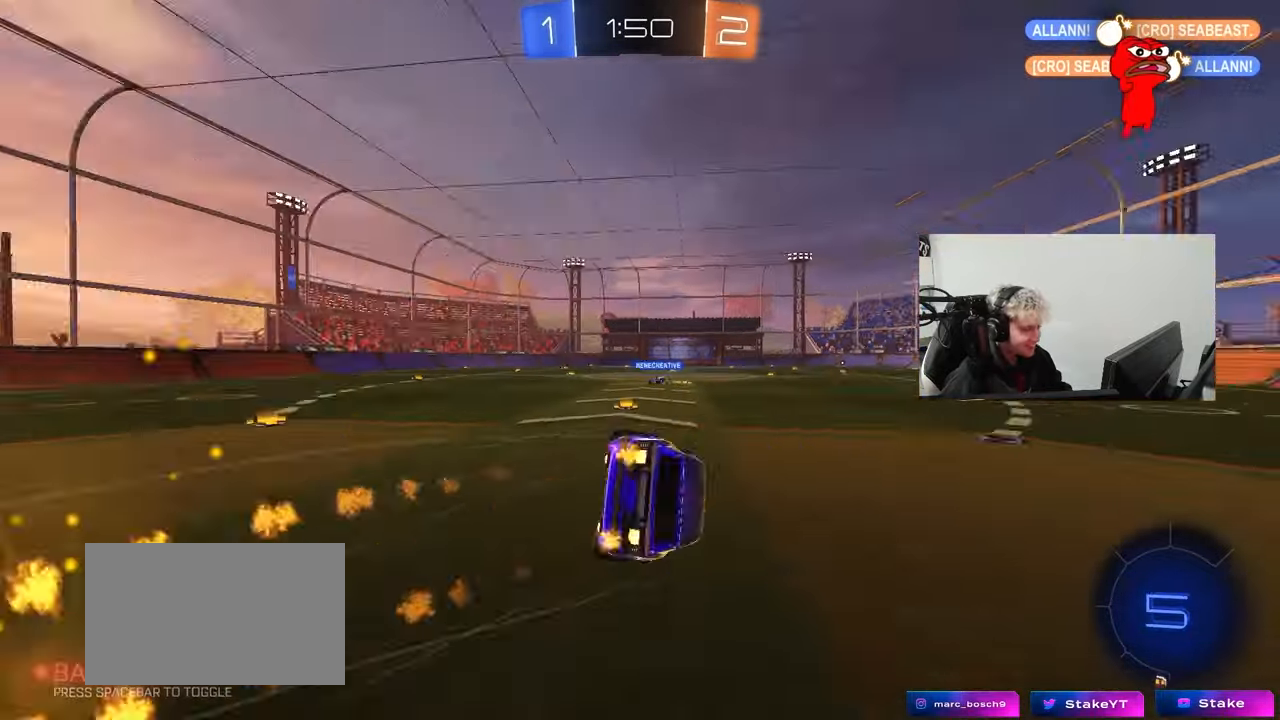
{"keys": ["d", "s", "shift", "space"], "mouse": ["left"], "events": [[17, "mouse_left", "up"], [100, "space", "up"], [200, "mouse_left", "down"], [200, "s", "up"], [333, "s", "down"], [433, "space", "down"]]}
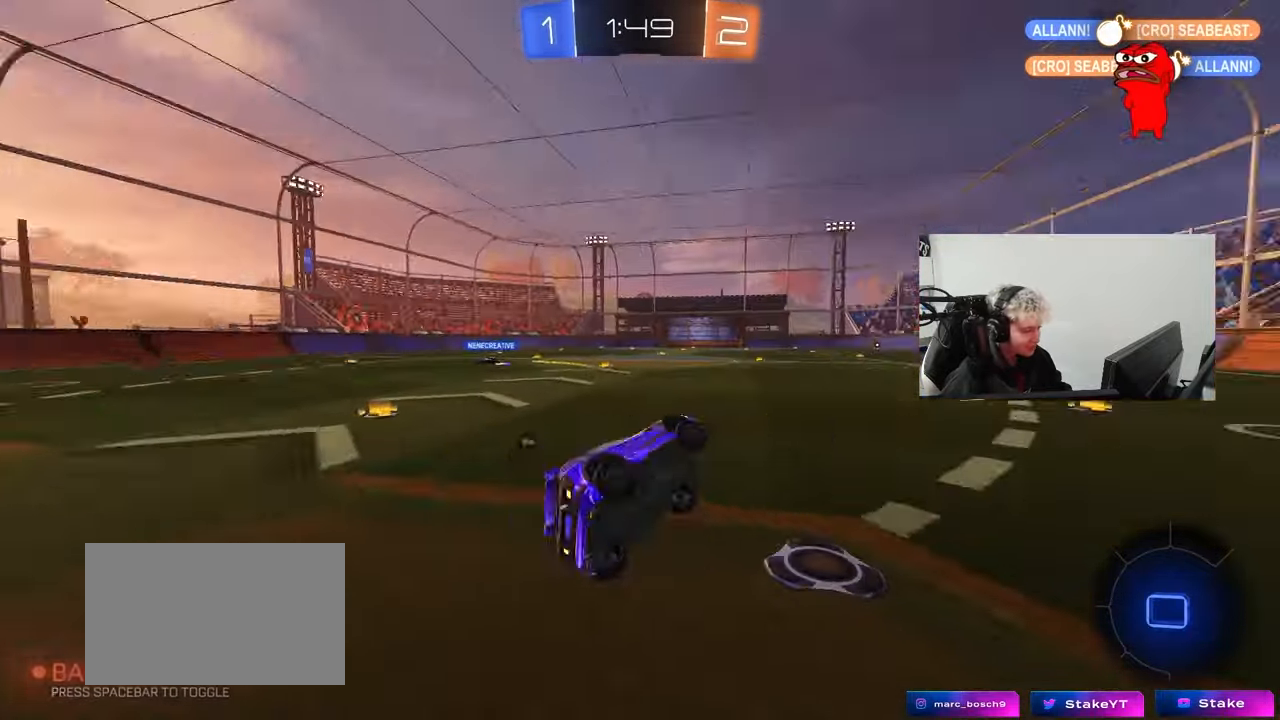
{"keys": ["w"], "mouse": [], "events": [[83, "mouse_left", "up"], [83, "s", "up"], [83, "shift", "up"], [117, "space", "up"], [167, "d", "up"], [267, "w", "down"]]}
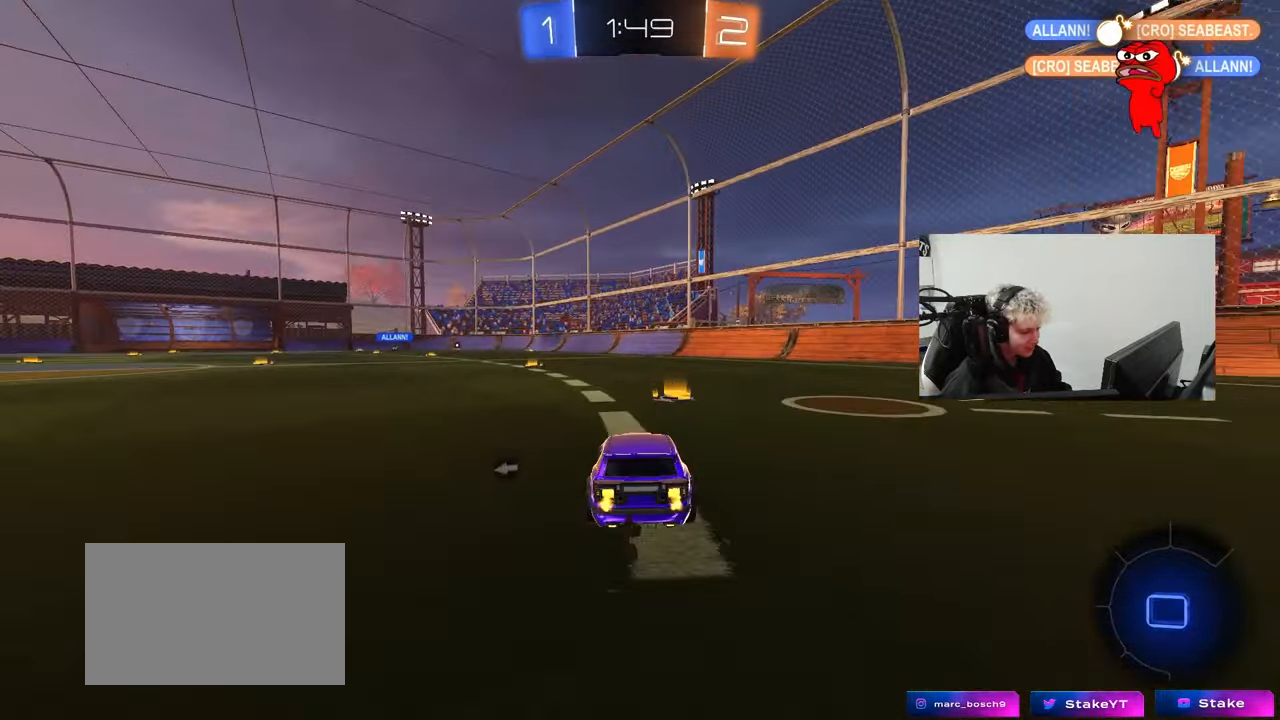
{"keys": ["a", "s", "shift"], "mouse": ["right"], "events": [[133, "a", "down"], [267, "a", "up"], [317, "d", "down"], [317, "mouse_right", "down"], [367, "a", "down"], [367, "d", "up"], [367, "mouse_right", "up"], [367, "shift", "down"], [417, "mouse_right", "down"], [467, "s", "down"], [467, "w", "up"]]}
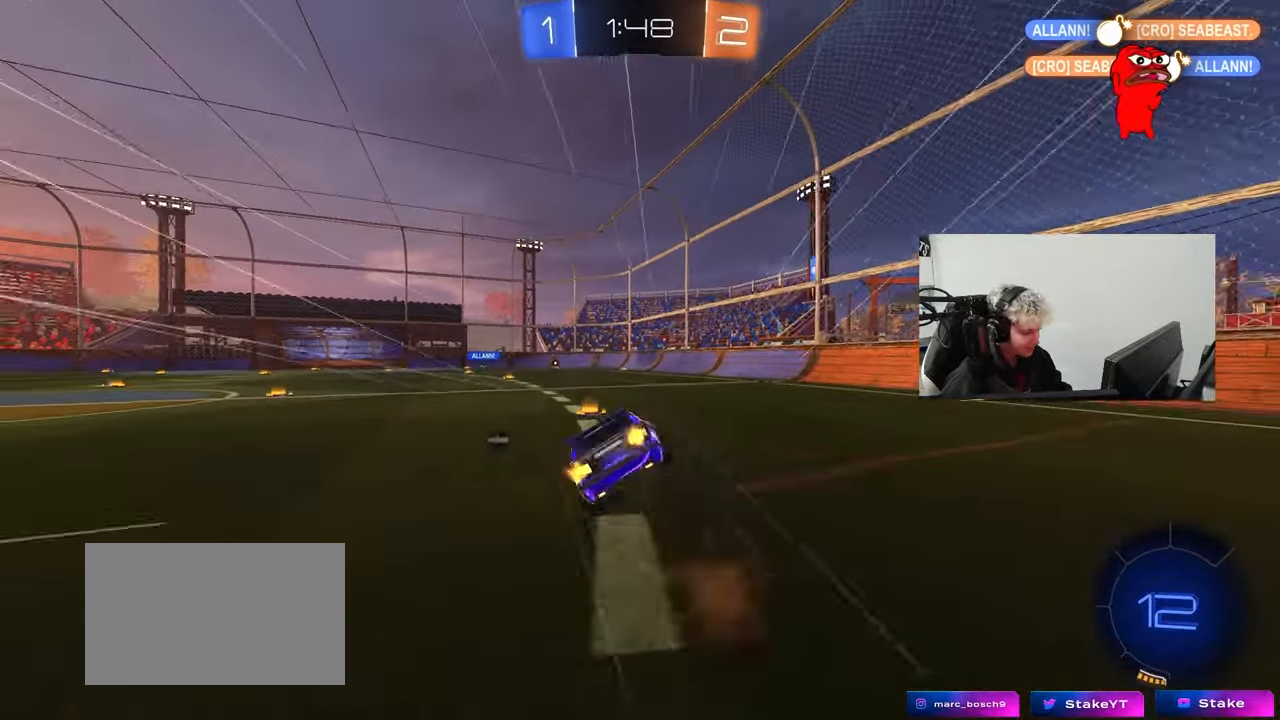
{"keys": ["a", "shift"], "mouse": [], "events": [[50, "mouse_right", "up"], [50, "space", "down"], [200, "space", "up"], [433, "s", "up"]]}
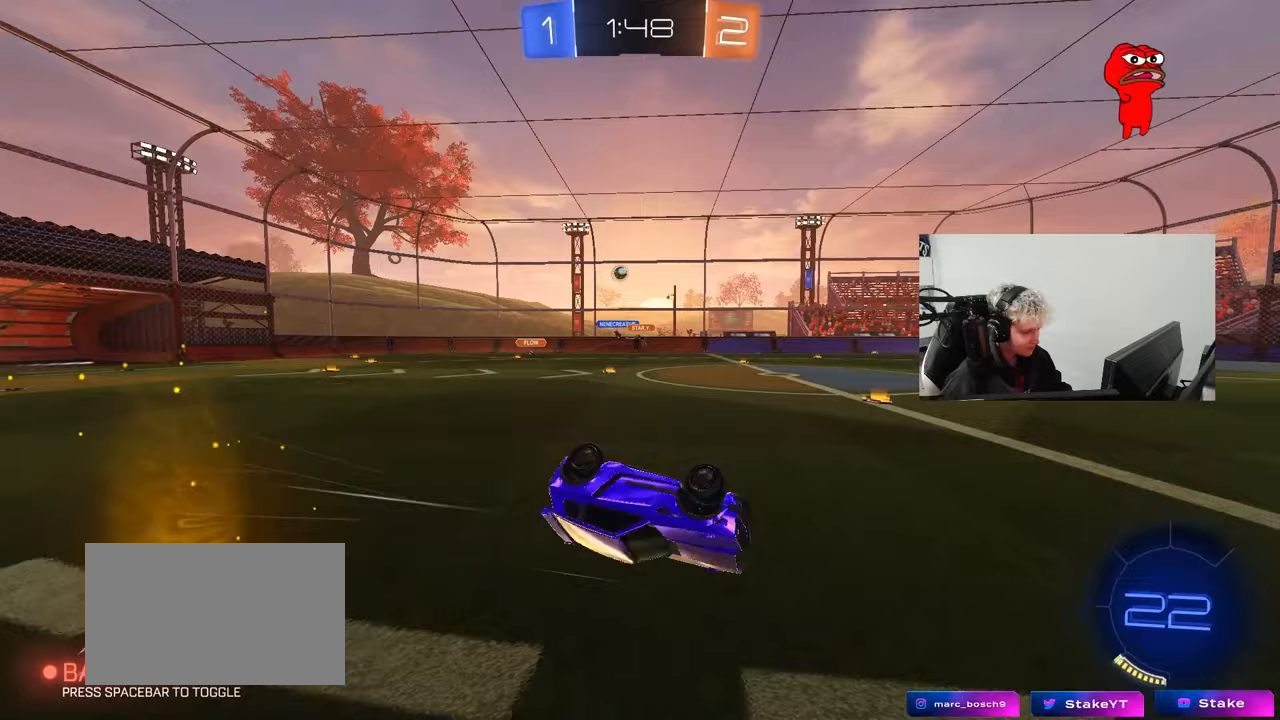
{"keys": ["a", "w"], "mouse": [], "events": [[33, "s", "down"], [167, "s", "up"], [167, "shift", "up"], [267, "a", "up"], [400, "a", "down"], [450, "w", "down"]]}
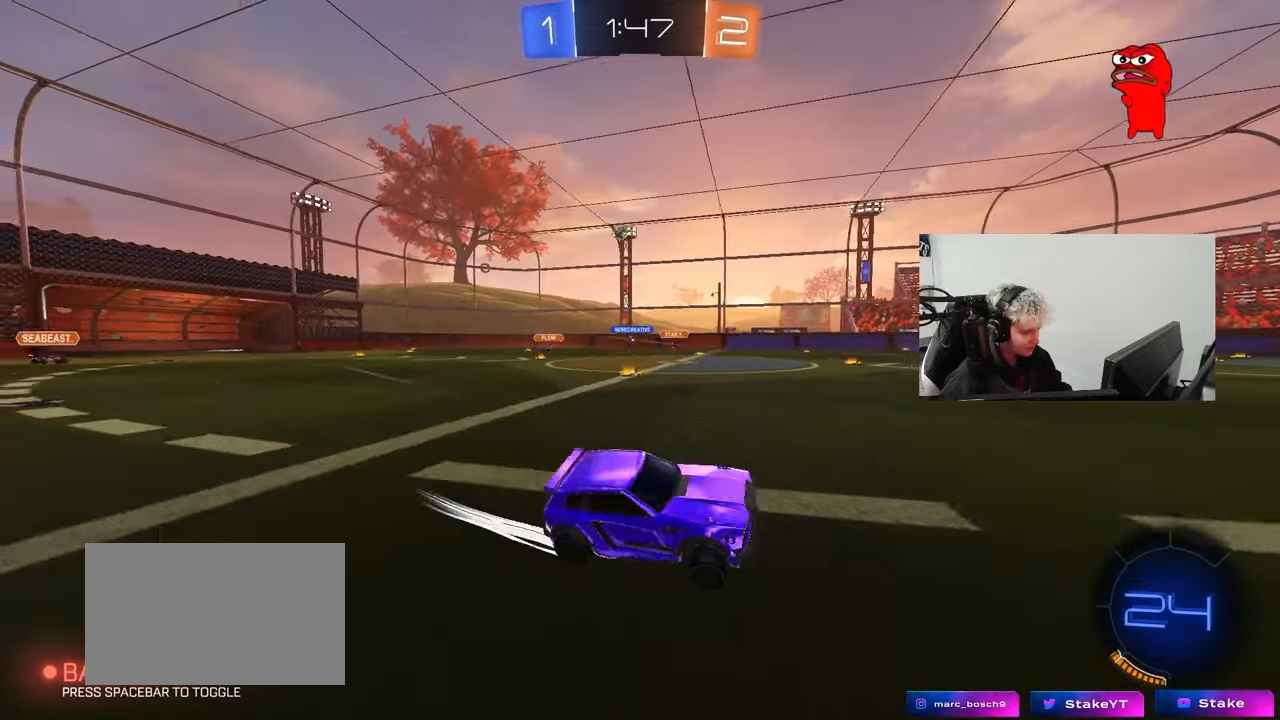
{"keys": ["d", "w"], "mouse": [], "events": [[133, "shift", "down"], [283, "shift", "up"], [317, "a", "up"], [317, "d", "down"]]}
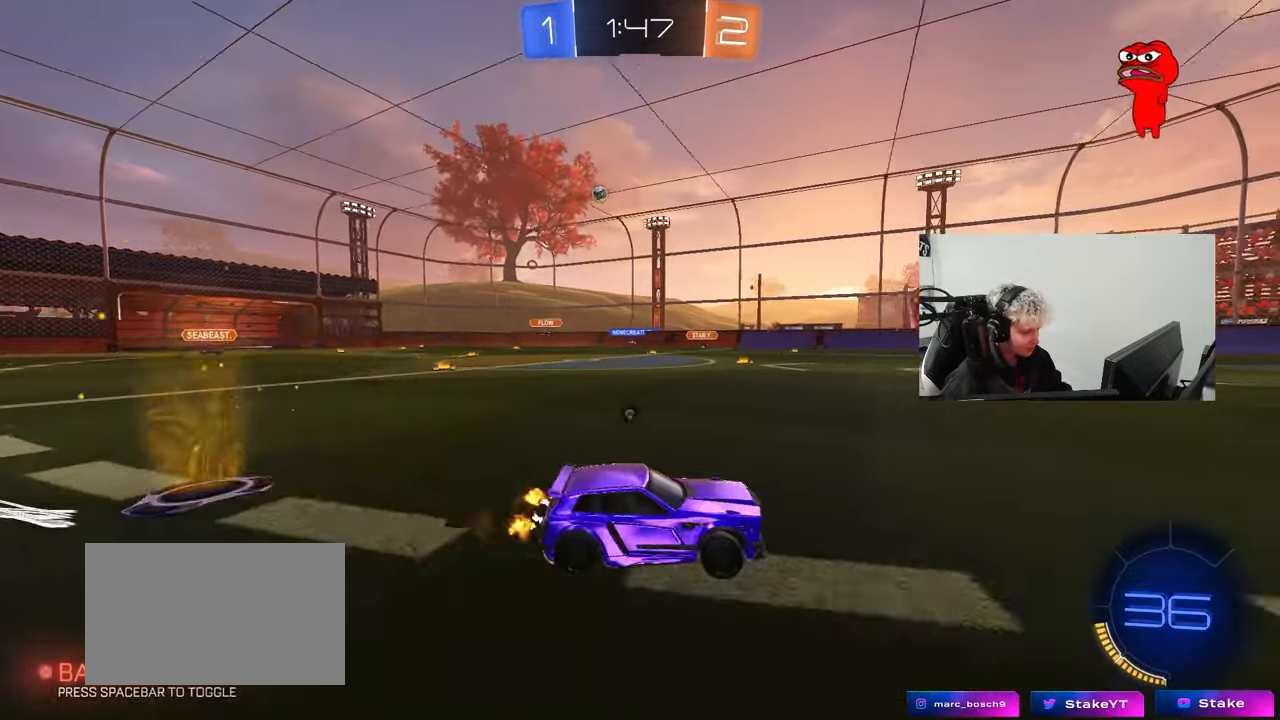
{"keys": ["a", "space", "w"], "mouse": [], "events": [[17, "space", "down"], [150, "space", "up"], [200, "d", "up"], [333, "a", "down"], [483, "space", "down"]]}
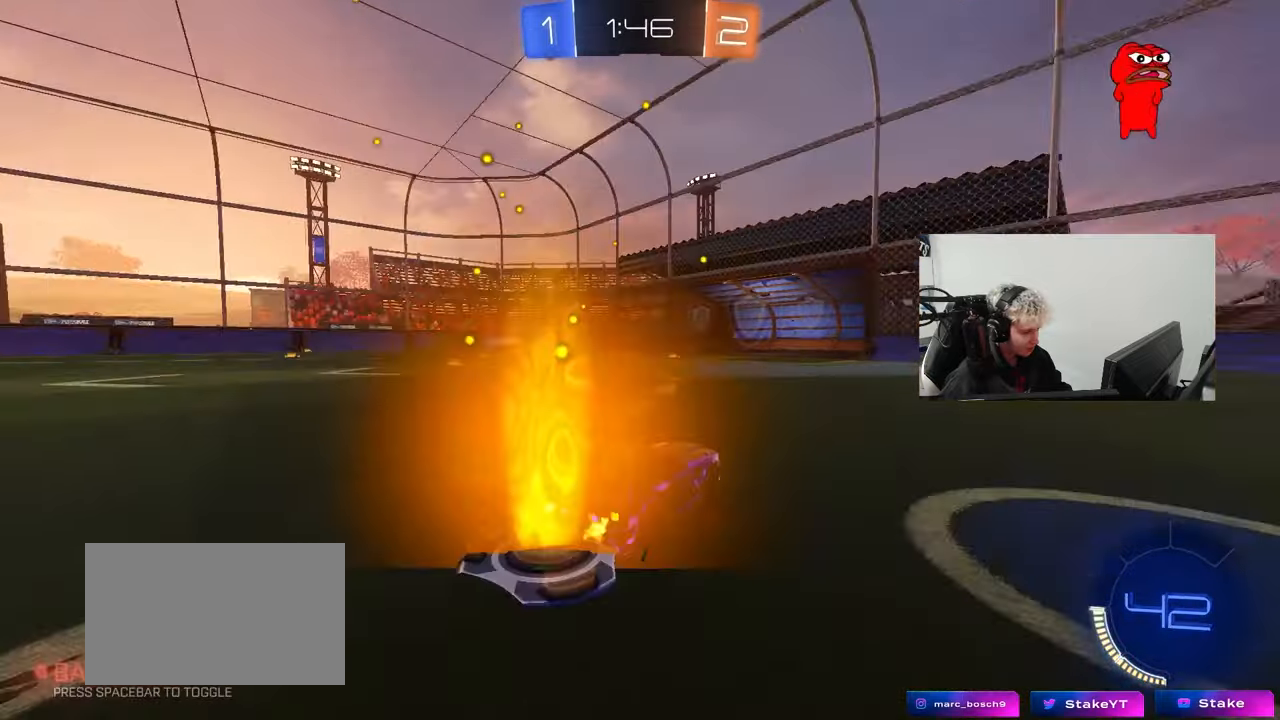
{"keys": ["w"], "mouse": [], "events": [[117, "a", "up"], [167, "space", "up"], [267, "a", "down"], [267, "shift", "down"], [350, "shift", "up"], [450, "a", "up"]]}
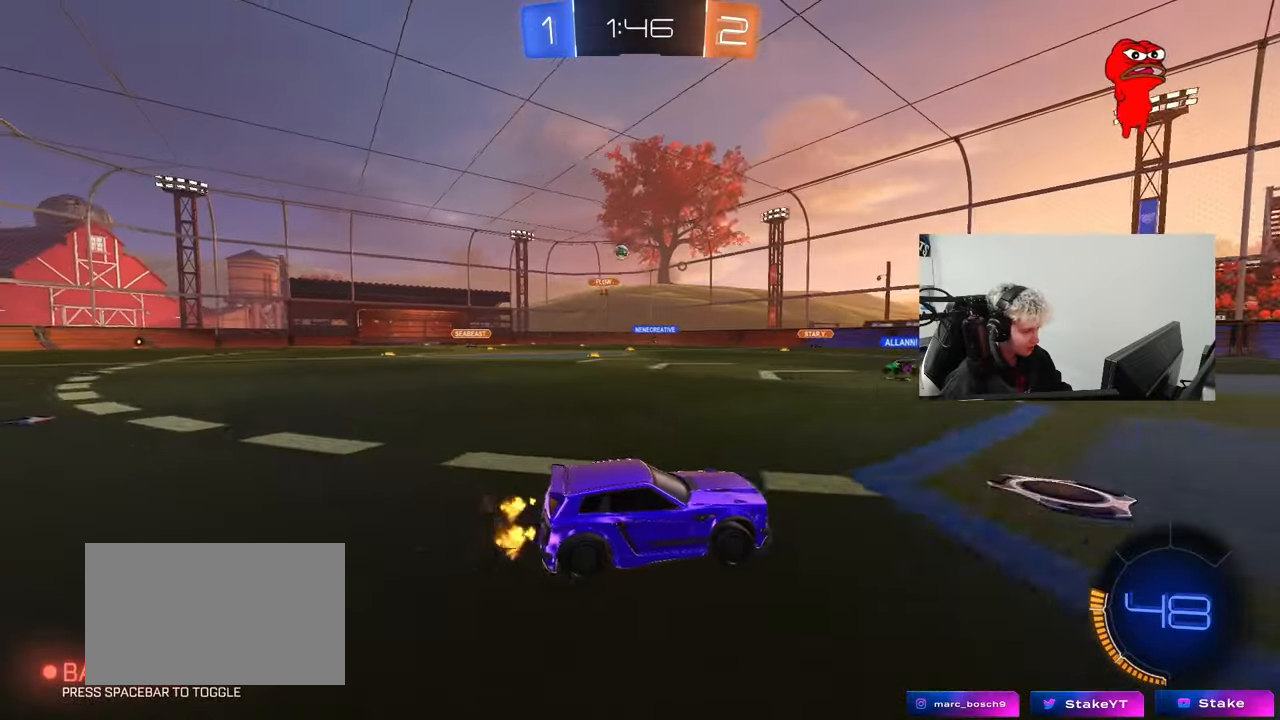
{"keys": ["w"], "mouse": [], "events": [[83, "d", "down"], [133, "d", "up"], [283, "d", "down"], [417, "d", "up"]]}
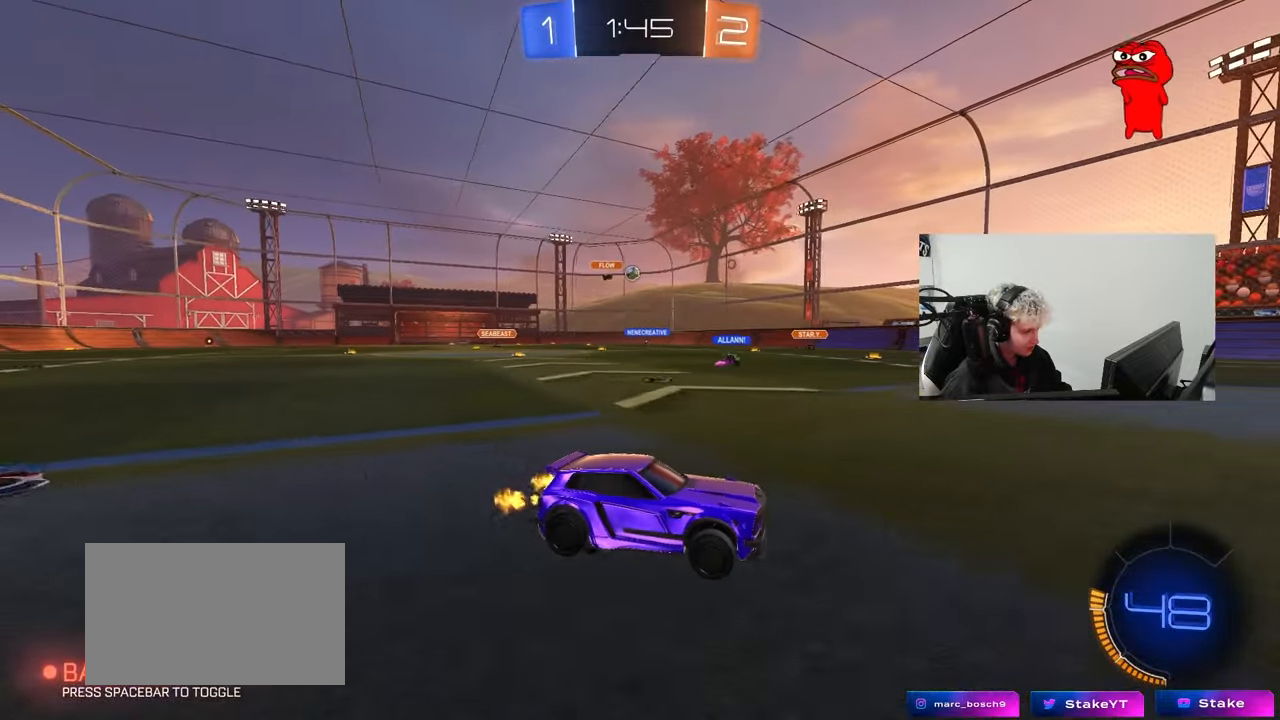
{"keys": ["a", "shift", "w"], "mouse": [], "events": [[150, "a", "down"], [300, "a", "up"], [300, "shift", "down"], [333, "a", "down"]]}
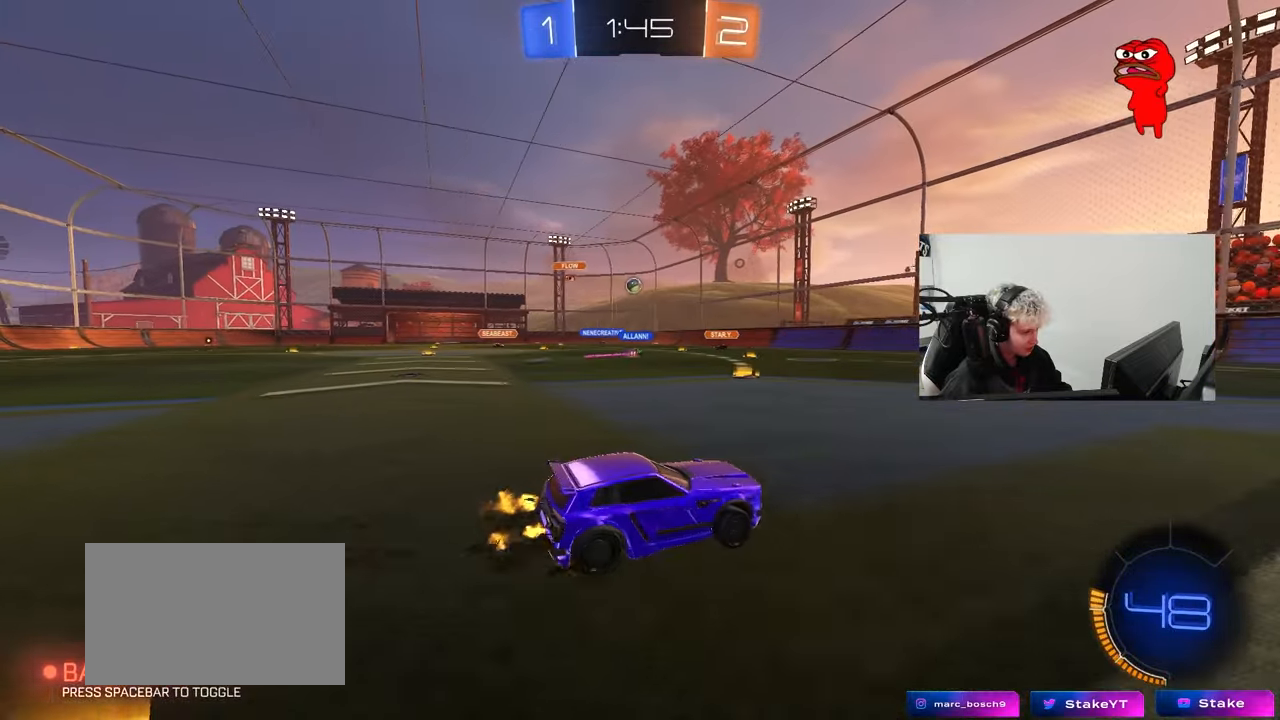
{"keys": ["a", "w"], "mouse": [], "events": [[33, "shift", "up"], [117, "a", "up"], [300, "a", "down"]]}
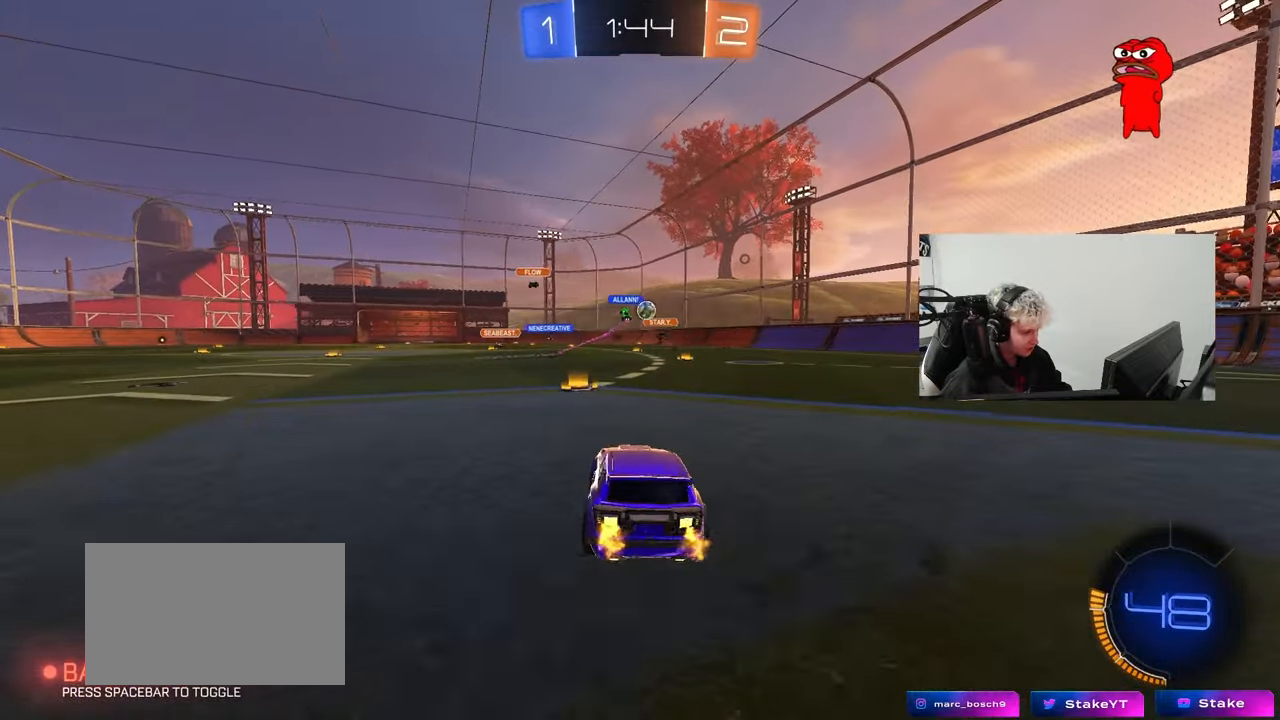
{"keys": ["w"], "mouse": [], "events": [[133, "a", "up"], [183, "d", "down"], [417, "d", "up"]]}
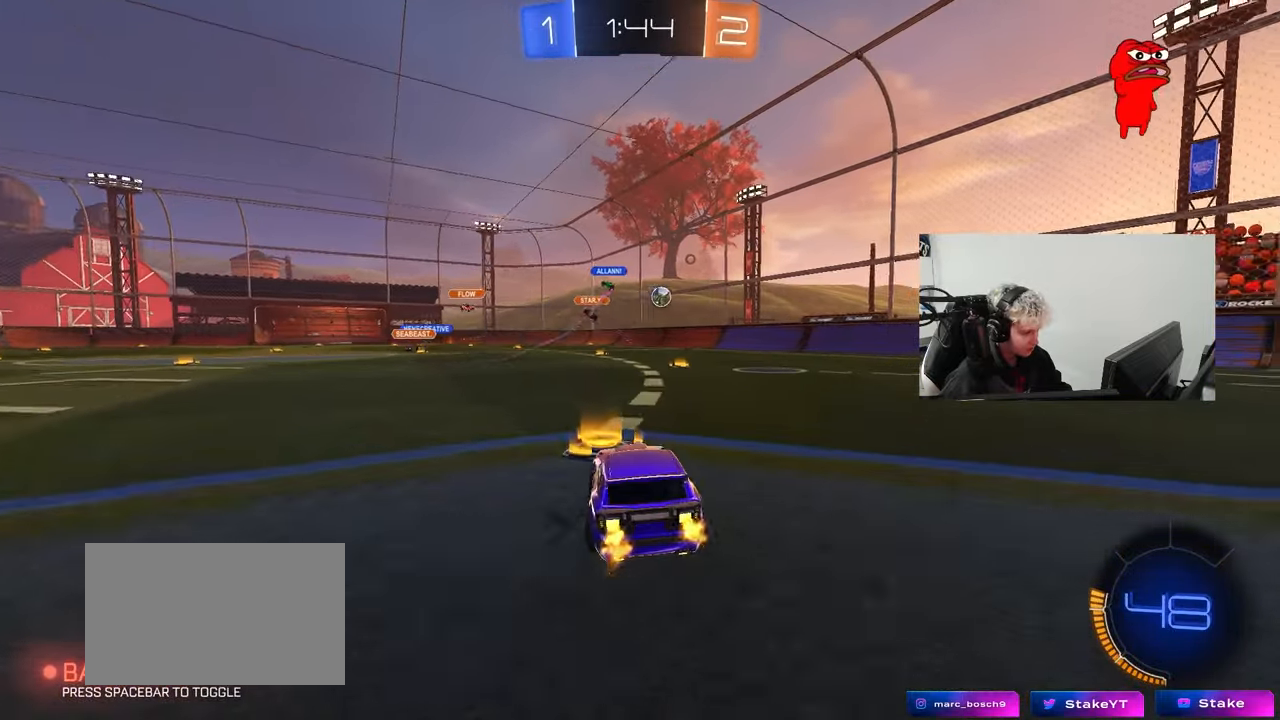
{"keys": ["a", "w"], "mouse": [], "events": [[17, "d", "down"], [50, "mouse_left", "down"], [150, "d", "up"], [333, "mouse_left", "up"], [383, "a", "down"]]}
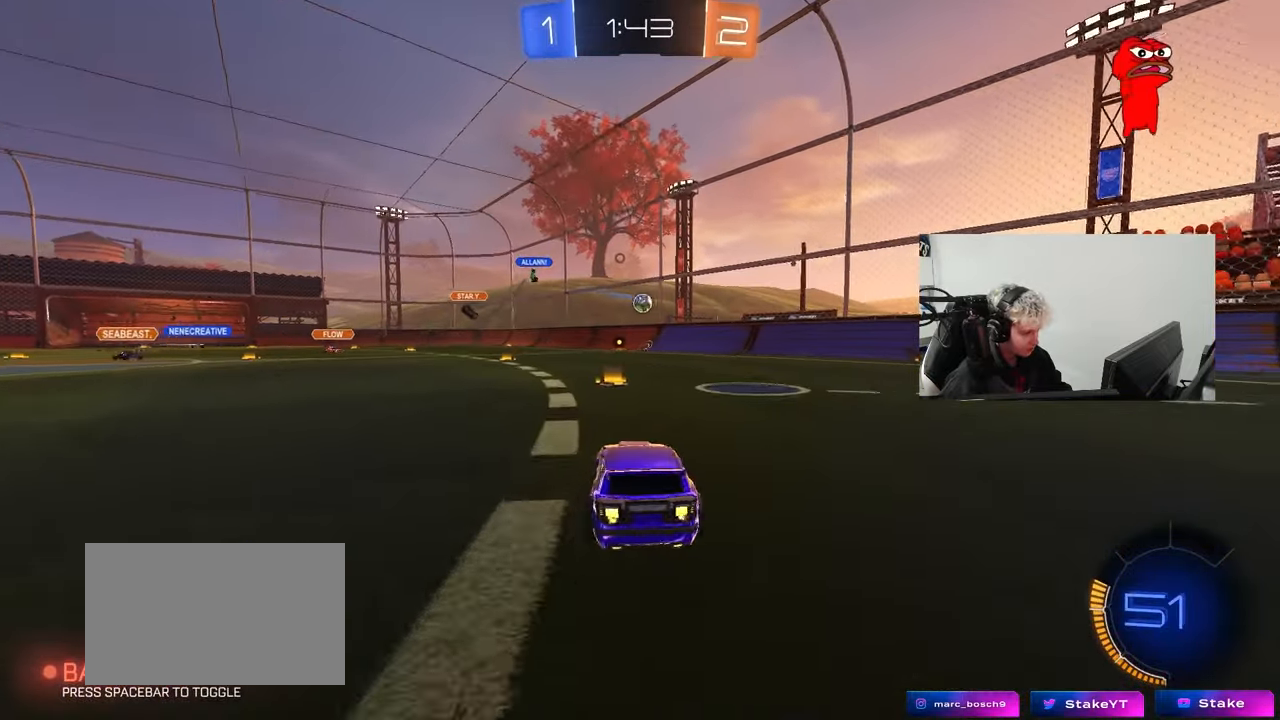
{"keys": ["d", "w"], "mouse": [], "events": [[83, "a", "up"], [217, "d", "down"], [300, "shift", "down"], [400, "shift", "up"]]}
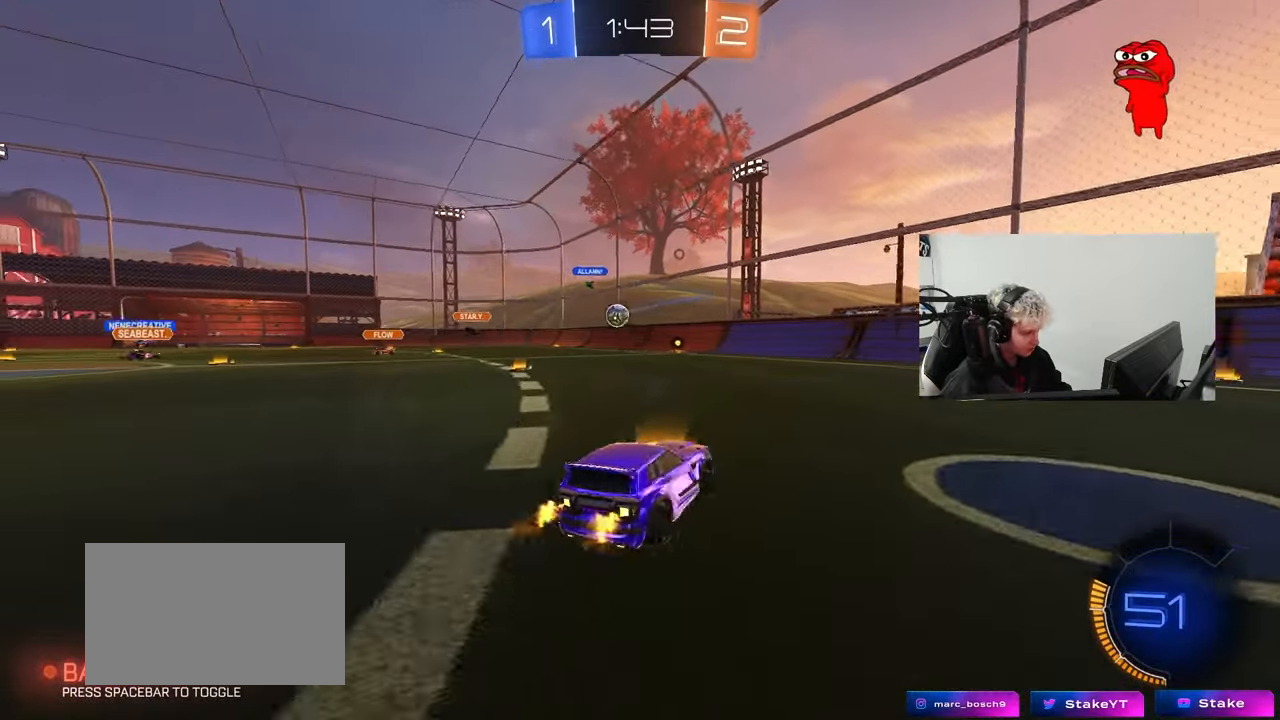
{"keys": ["w"], "mouse": [], "events": [[367, "d", "up"]]}
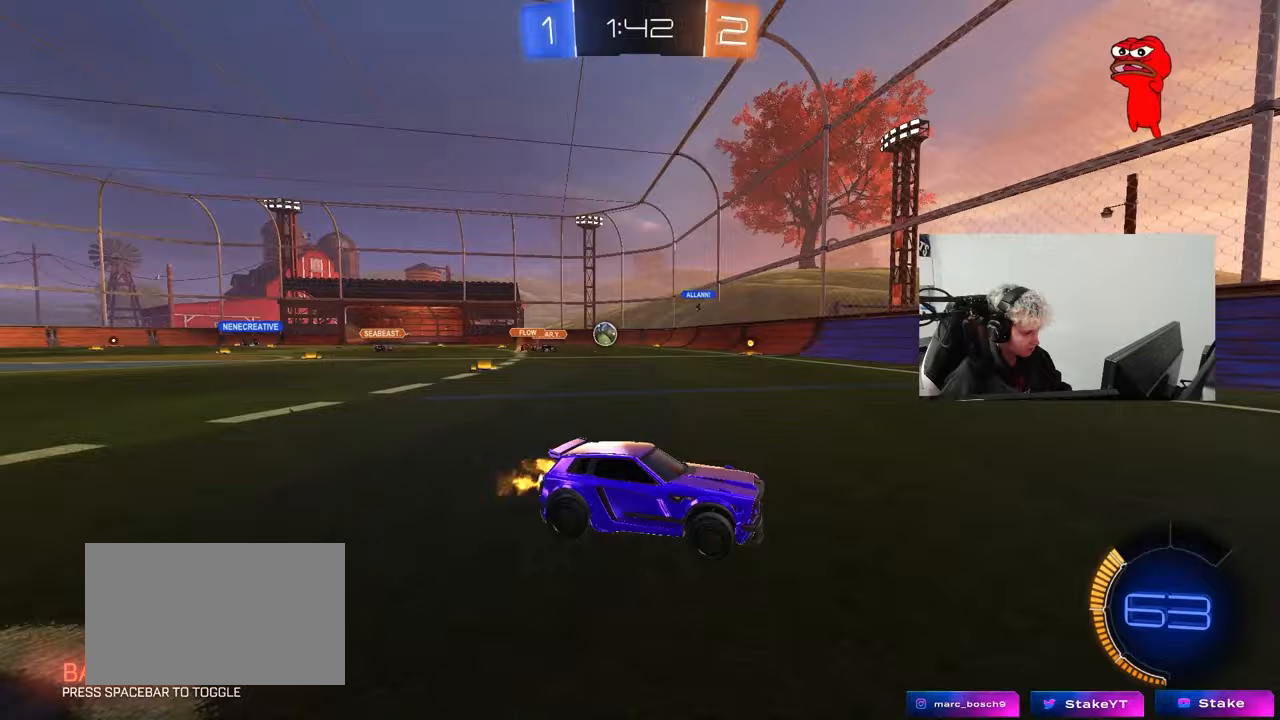
{"keys": ["a", "shift", "w"], "mouse": [], "events": [[150, "d", "down"], [333, "d", "up"], [383, "a", "down"], [433, "shift", "down"]]}
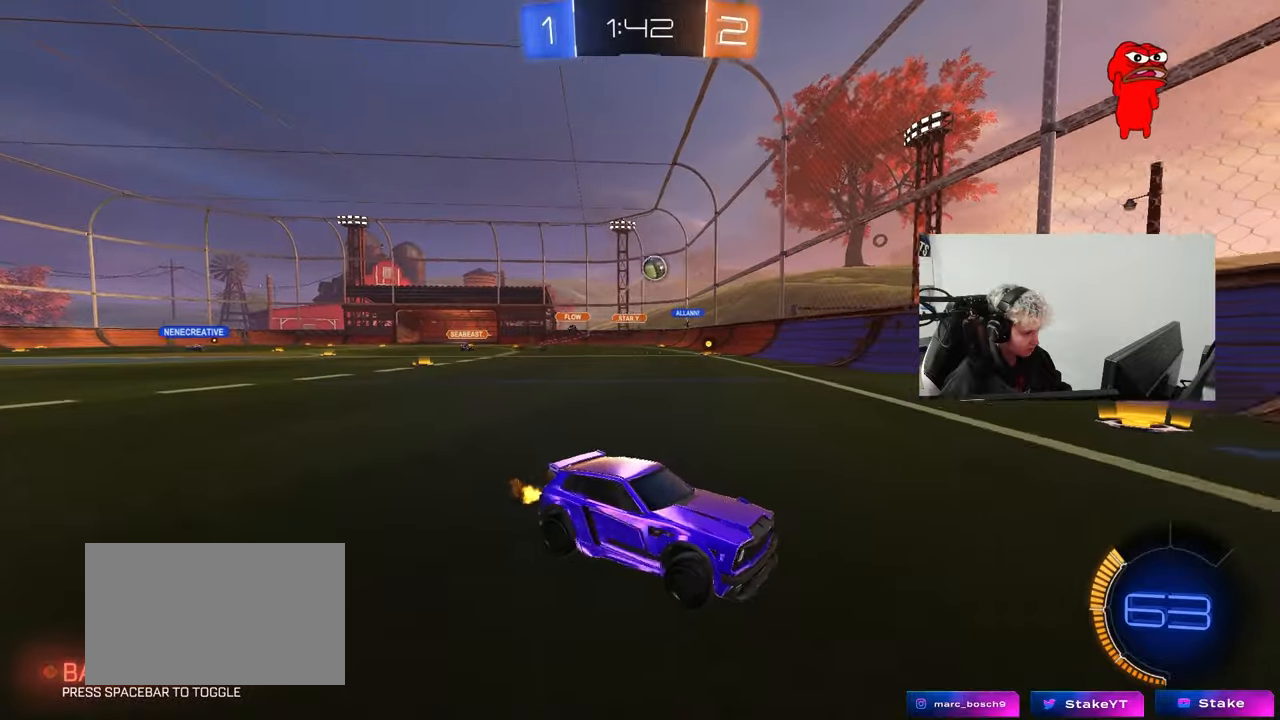
{"keys": ["d", "w"], "mouse": [], "events": [[83, "a", "up"], [83, "d", "down"], [83, "shift", "up"], [217, "shift", "down"], [317, "shift", "up"], [450, "shift", "down"], [500, "shift", "up"]]}
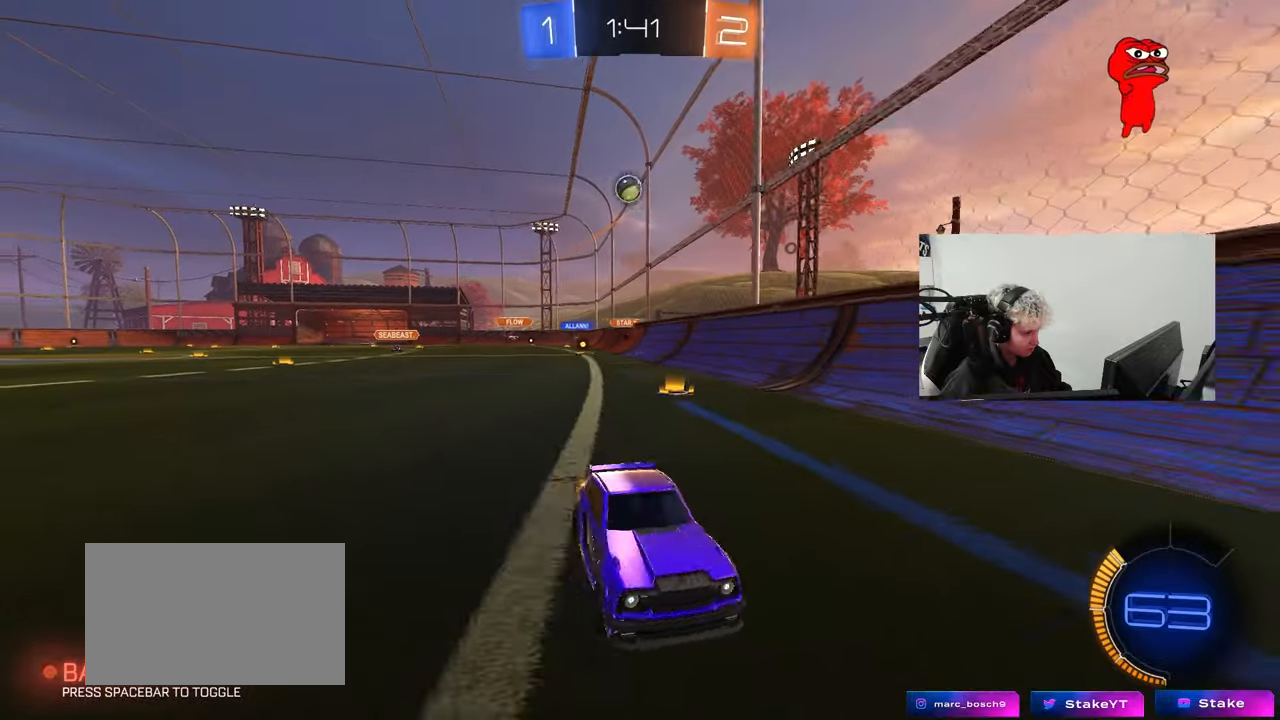
{"keys": ["d", "w"], "mouse": ["left"], "events": [[333, "mouse_left", "down"], [367, "shift", "down"], [467, "shift", "up"]]}
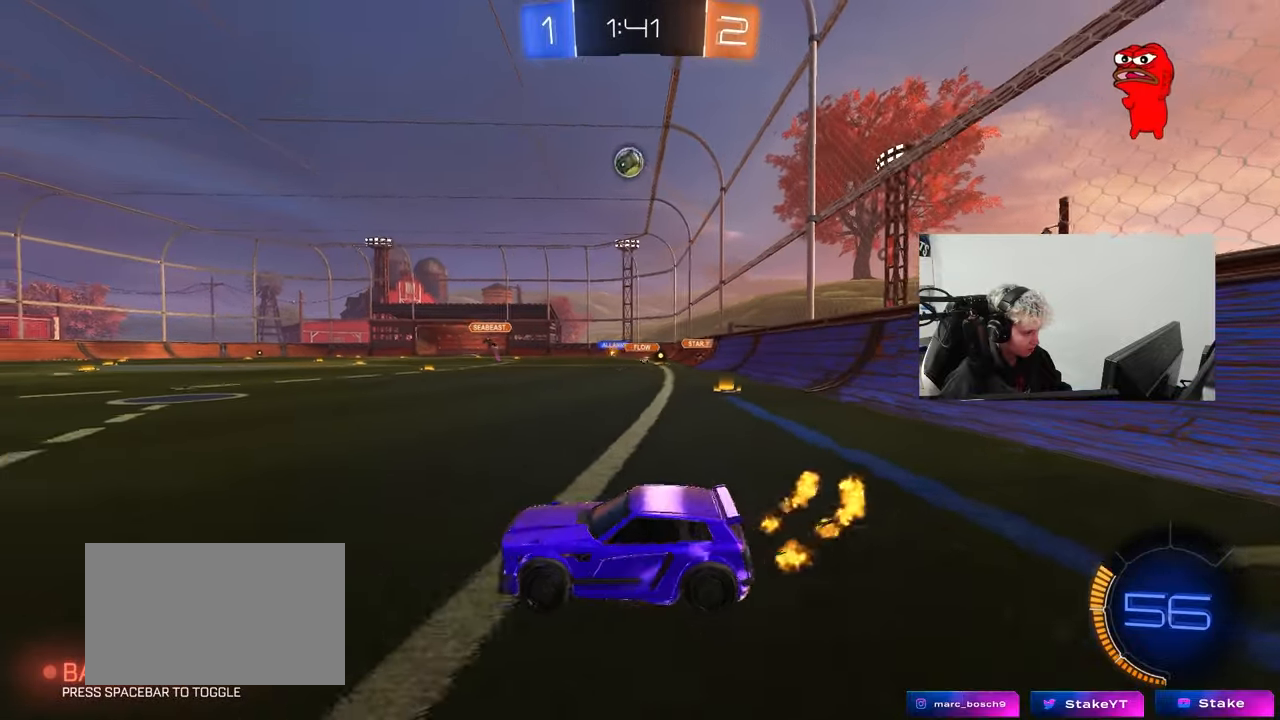
{"keys": ["a", "w"], "mouse": ["left"], "events": [[17, "a", "down"], [17, "d", "up"], [17, "mouse_left", "up"], [100, "mouse_left", "down"]]}
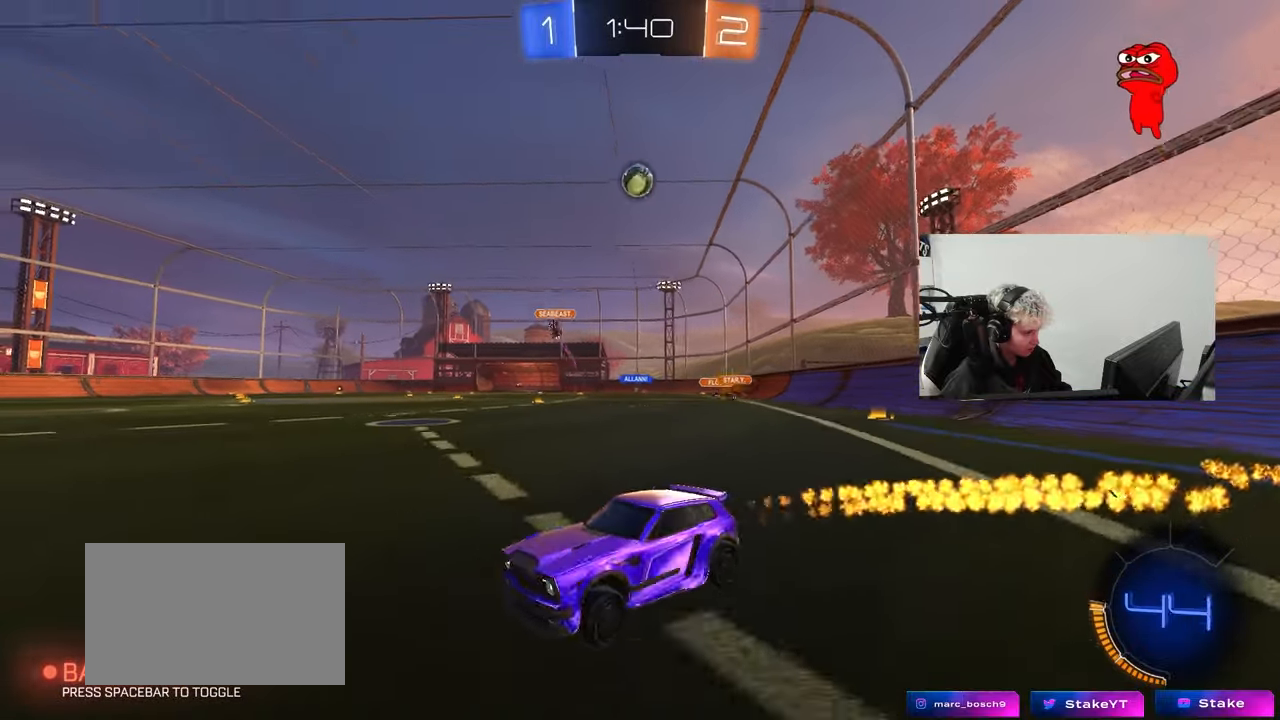
{"keys": ["a", "w"], "mouse": [], "events": [[83, "a", "up"], [400, "mouse_left", "up"], [500, "a", "down"]]}
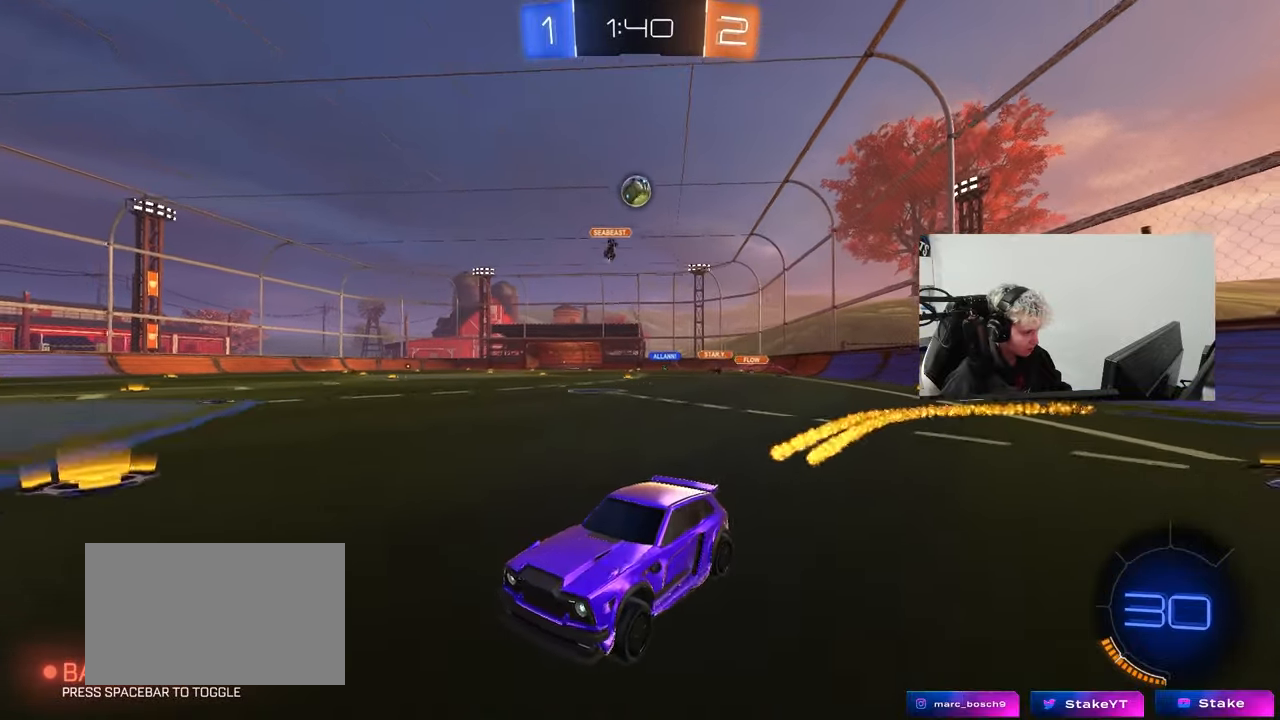
{"keys": ["d", "w"], "mouse": [], "events": [[183, "a", "up"], [283, "a", "down"], [417, "a", "up"], [417, "d", "down"]]}
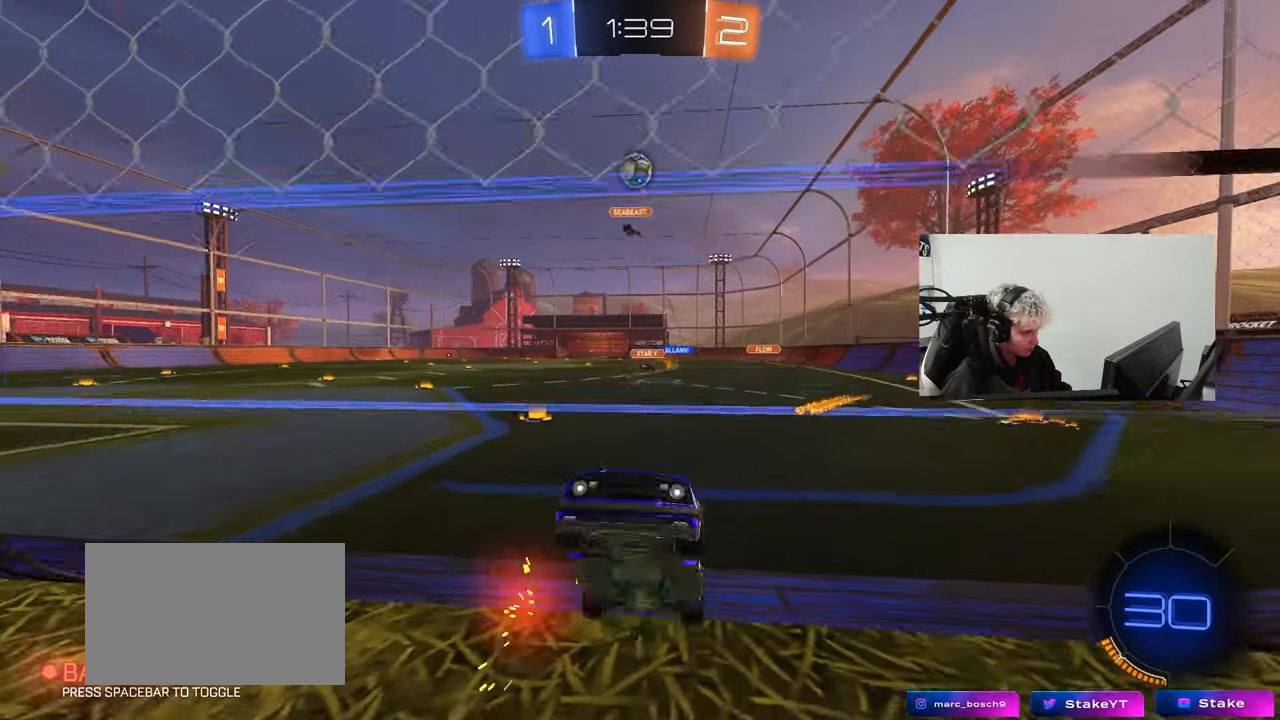
{"keys": ["d", "s"], "mouse": [], "events": [[100, "d", "up"], [433, "d", "down"], [433, "w", "up"], [483, "s", "down"]]}
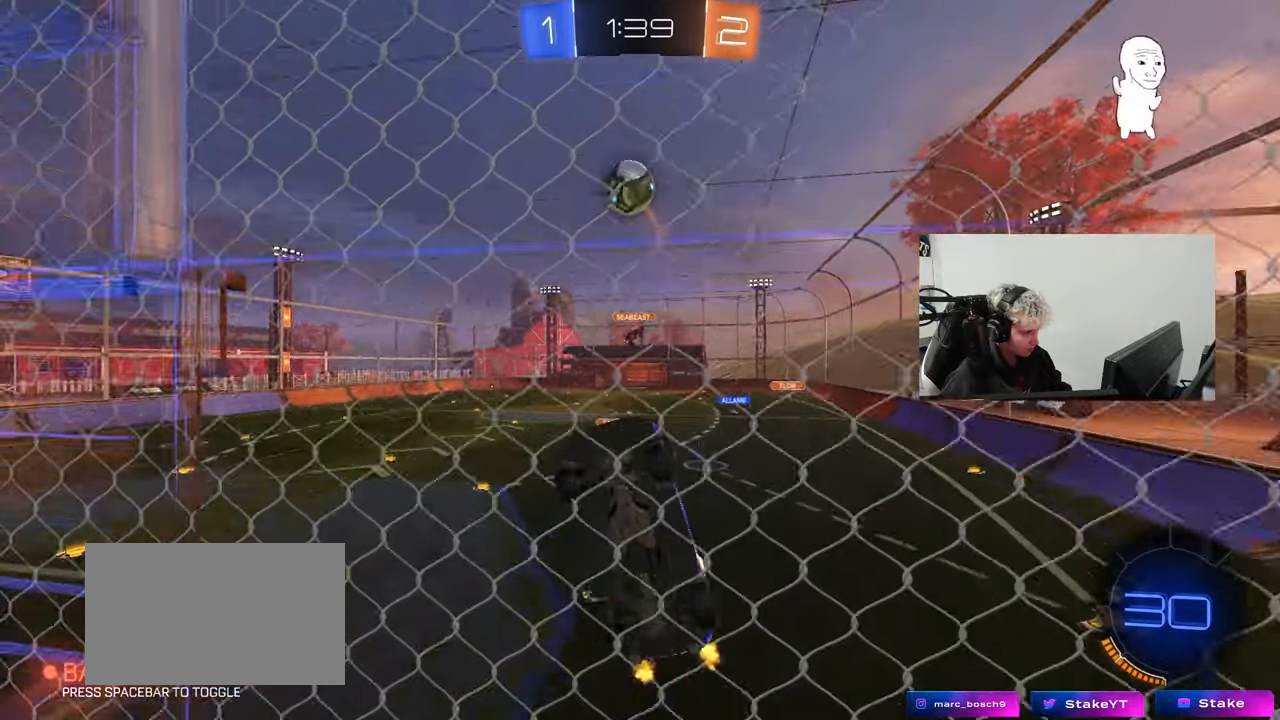
{"keys": [], "mouse": ["left"], "events": [[67, "d", "up"], [67, "s", "up"], [167, "mouse_left", "down"], [167, "w", "down"], [217, "d", "down"], [350, "d", "up"], [400, "a", "down"], [400, "w", "up"], [450, "mouse_right", "down"], [500, "a", "up"], [500, "mouse_right", "up"]]}